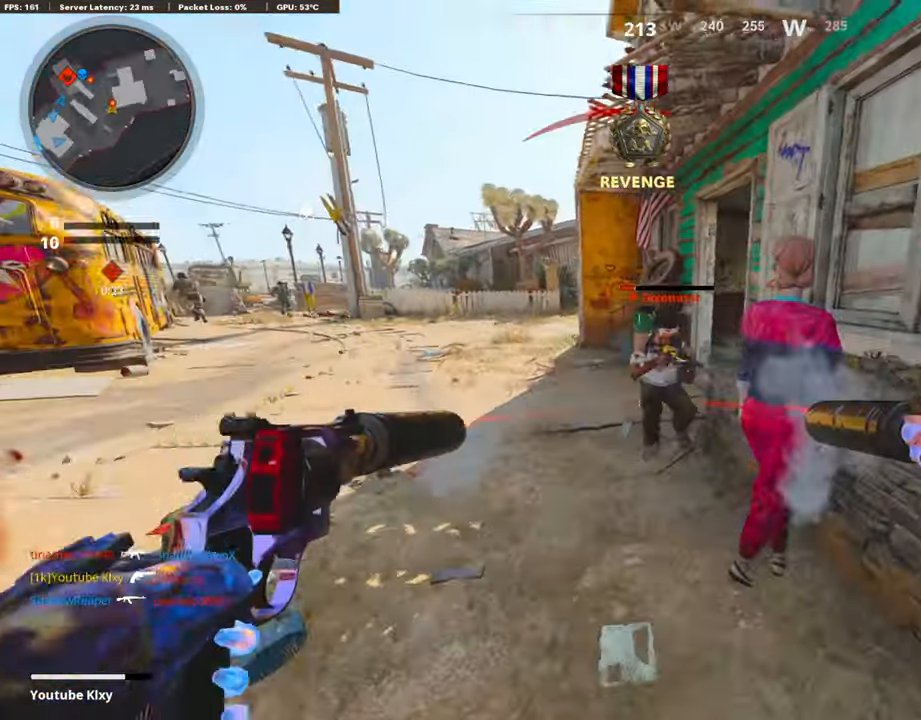
Gameplay with a controller (PlayStation layout); each line is a JSON object with the inputs held at the frame after it. "events" lists button and stick changes between this image and that frame as [ms after this image, input, new state], when the widget could be followed in between.
{"buttons": ["L3"], "left_stick": "up-right", "right_stick": "right", "events": [[67, "left_stick", "down-left"], [168, "right_stick", "center"], [286, "left_stick", "right"], [336, "right_stick", "right"], [404, "left_stick", "up-right"], [420, "L3", "down"]]}
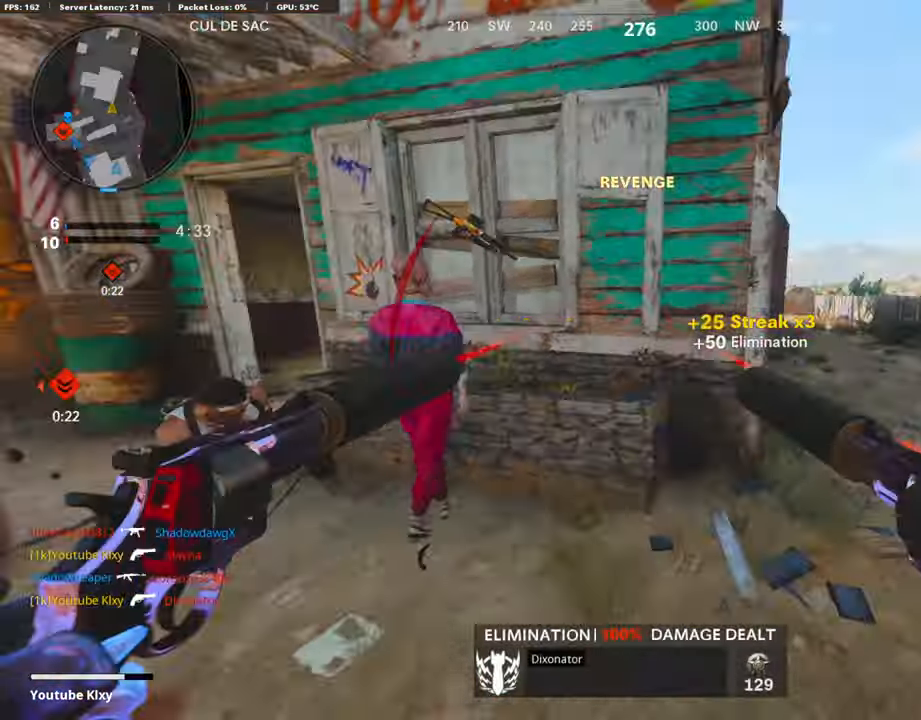
{"buttons": [], "left_stick": "left", "right_stick": "left", "events": [[51, "right_stick", "center"], [269, "L3", "up"], [286, "right_stick", "left"], [421, "left_stick", "left"]]}
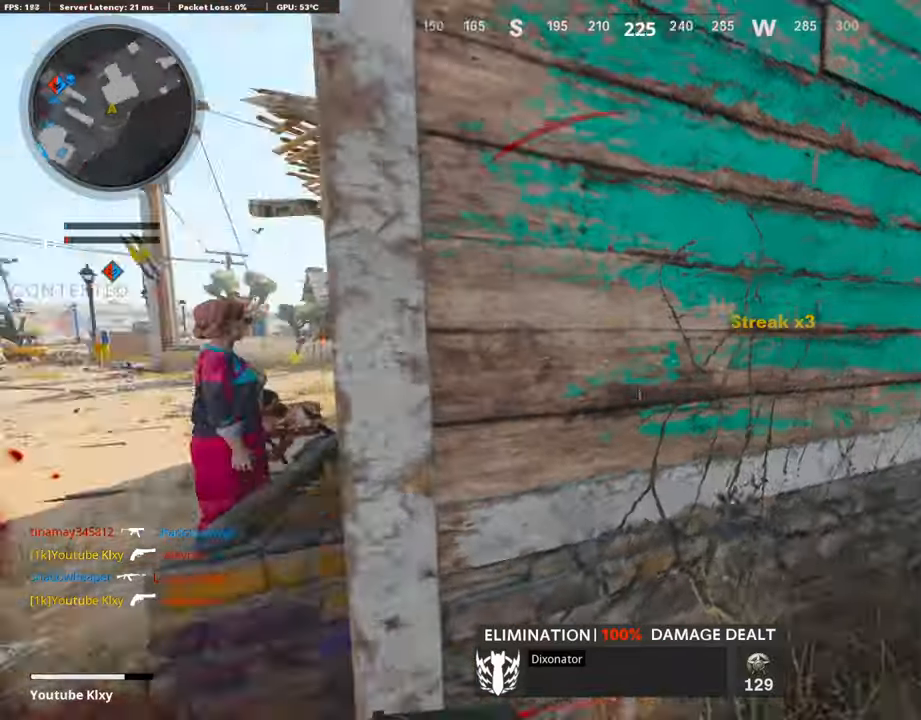
{"buttons": [], "left_stick": "right", "right_stick": "left", "events": [[84, "right_stick", "center"], [235, "R3", "down"], [336, "R3", "up"], [370, "right_stick", "left"], [420, "left_stick", "right"]]}
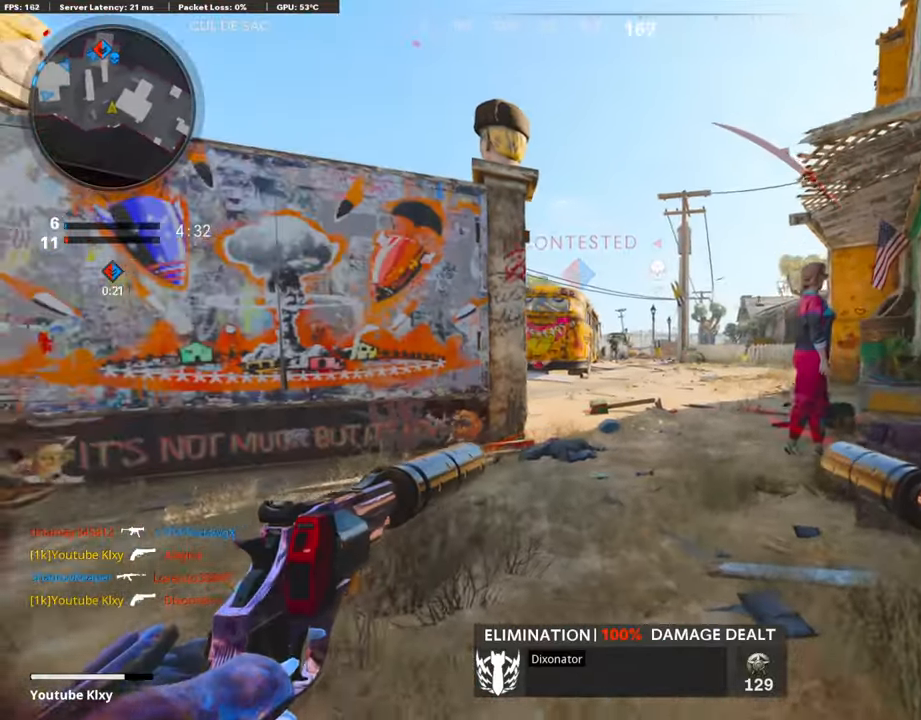
{"buttons": ["L1", "R1"], "left_stick": "left", "right_stick": "center", "events": [[34, "right_stick", "center"], [134, "right_stick", "up-left"], [219, "left_stick", "up"], [219, "right_stick", "center"], [303, "right_stick", "up-left"], [353, "left_stick", "left"], [454, "R1", "down"], [454, "right_stick", "center"], [487, "L1", "down"]]}
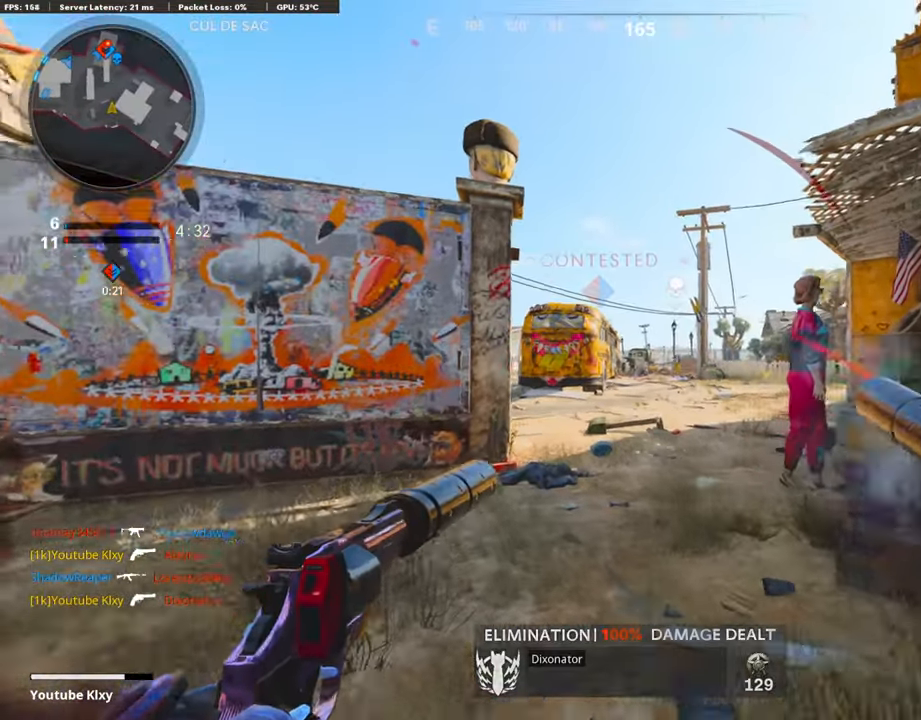
{"buttons": [], "left_stick": "center", "right_stick": "center", "events": [[17, "left_stick", "center"], [118, "L1", "up"], [118, "R1", "up"], [286, "L1", "down"], [286, "R1", "down"], [454, "R1", "up"], [488, "L1", "up"]]}
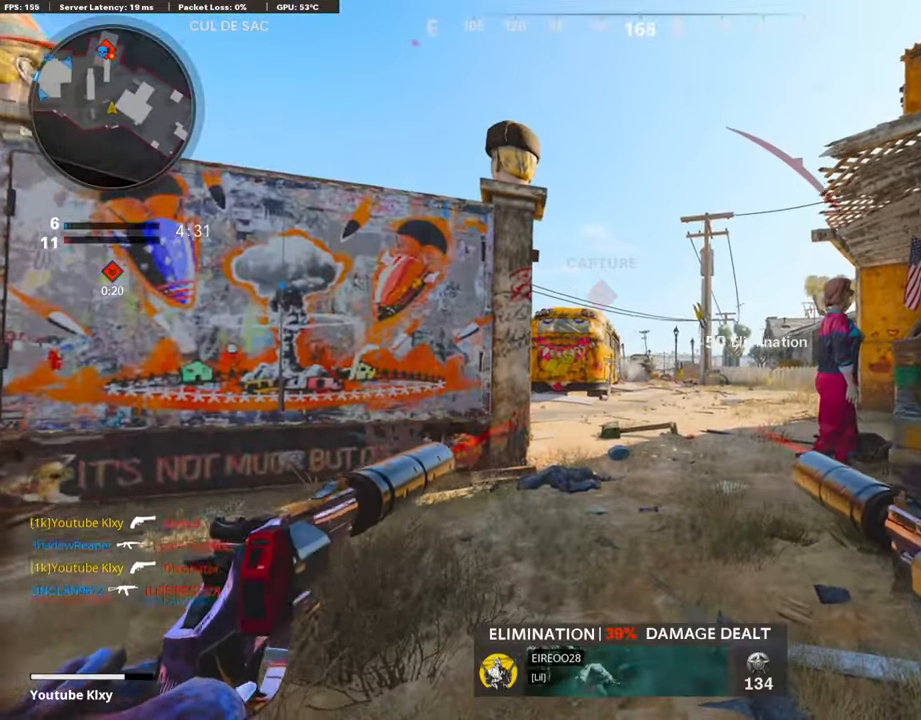
{"buttons": ["R1"], "left_stick": "center", "right_stick": "center", "events": [[185, "L1", "down"], [185, "R1", "down"], [185, "left_stick", "up-right"], [336, "right_stick", "down-right"], [353, "L1", "up"], [353, "R1", "up"], [454, "R1", "down"], [454, "right_stick", "center"], [470, "left_stick", "center"]]}
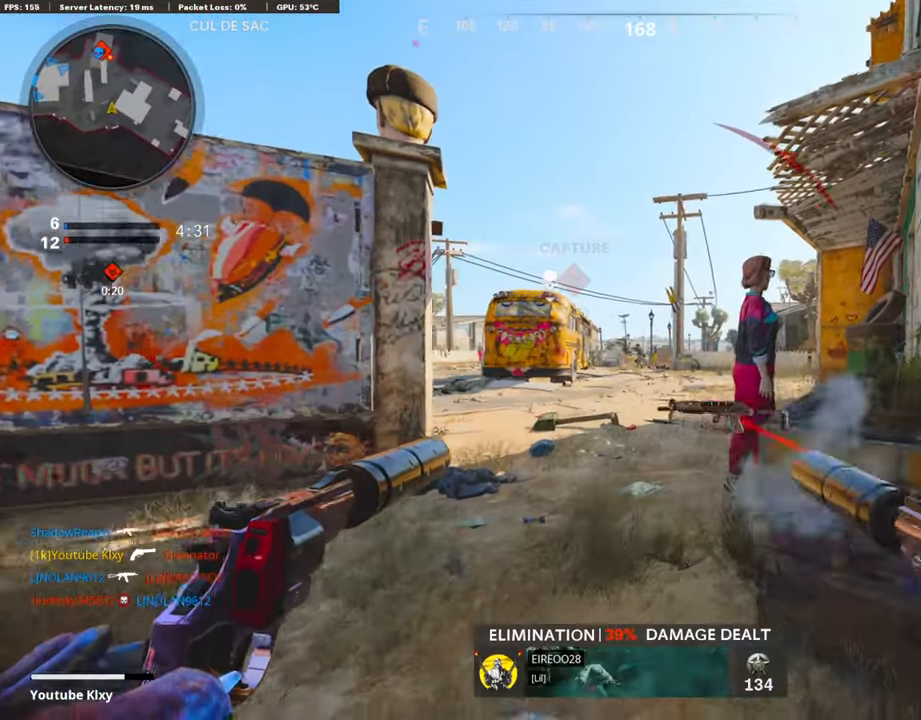
{"buttons": [], "left_stick": "left", "right_stick": "up", "events": [[17, "L1", "down"], [17, "left_stick", "left"], [101, "R1", "up"], [185, "L1", "up"], [235, "left_stick", "center"], [454, "left_stick", "left"], [454, "right_stick", "up"]]}
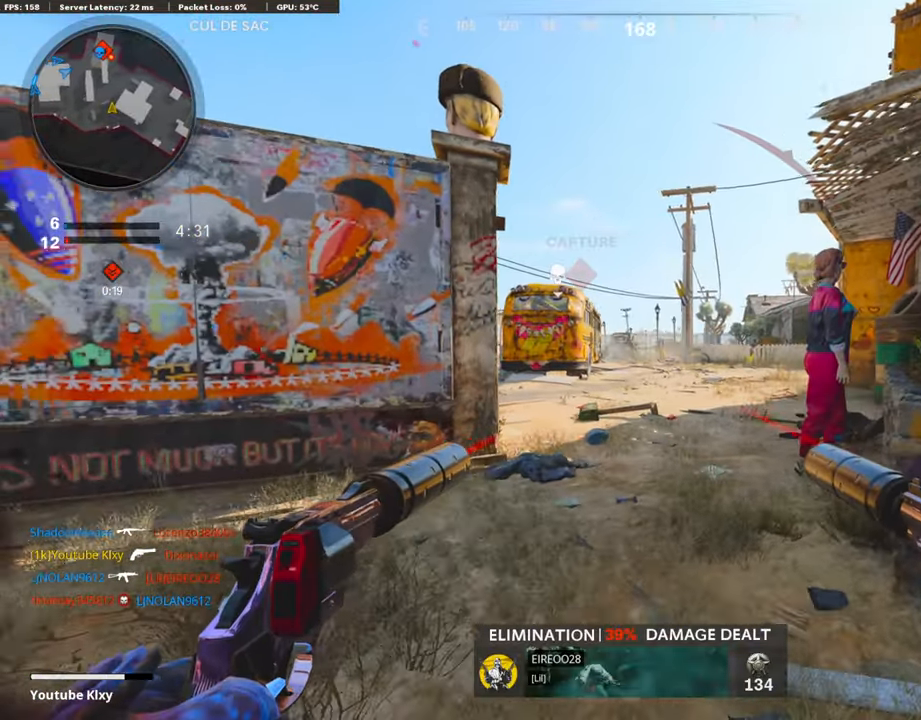
{"buttons": [], "left_stick": "center", "right_stick": "center", "events": [[34, "right_stick", "center"], [135, "left_stick", "center"], [152, "right_stick", "up"], [252, "R1", "down"], [252, "left_stick", "left"], [303, "R1", "up"], [336, "right_stick", "center"], [488, "left_stick", "center"]]}
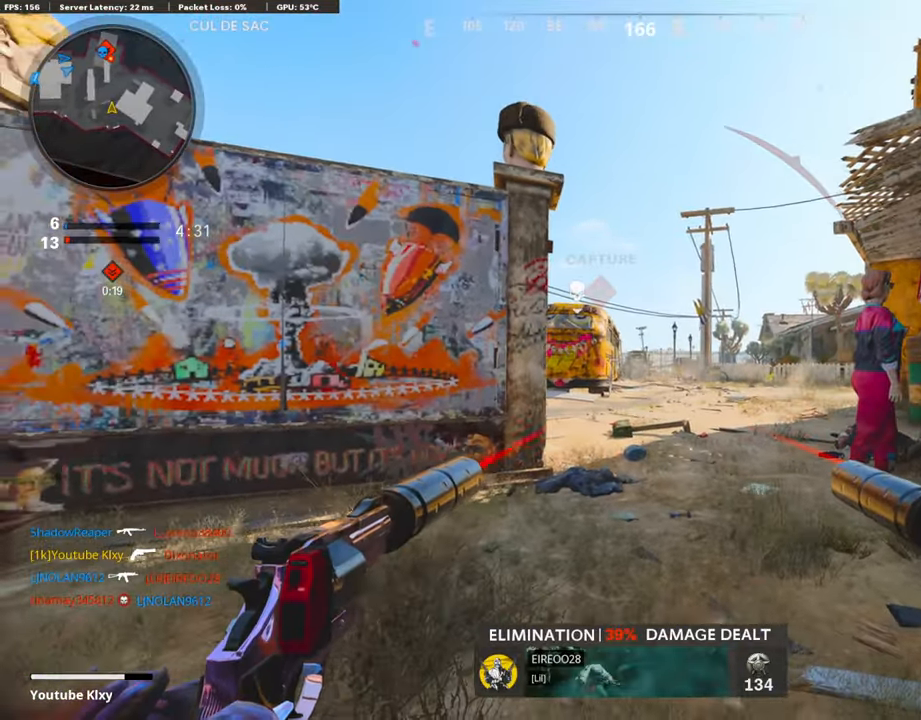
{"buttons": ["R1"], "left_stick": "right", "right_stick": "center", "events": [[67, "L1", "down"], [67, "R1", "down"], [185, "R1", "up"], [185, "right_stick", "down"], [218, "L1", "up"], [454, "right_stick", "center"], [504, "R1", "down"], [504, "left_stick", "right"]]}
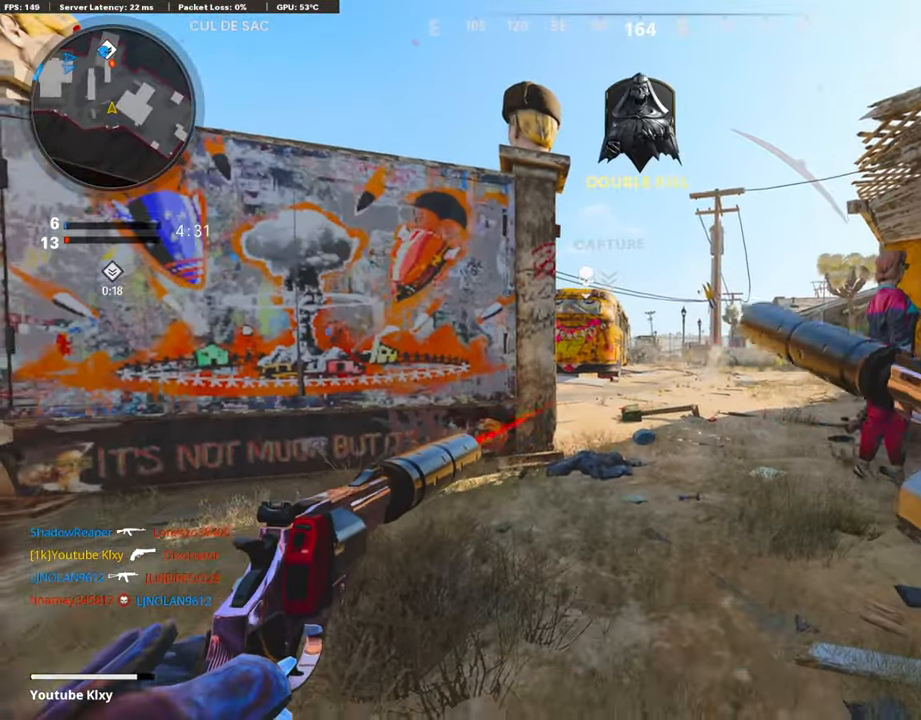
{"buttons": ["L3"], "left_stick": "up-right", "right_stick": "right", "events": [[50, "L1", "down"], [101, "R1", "up"], [168, "L1", "up"], [269, "right_stick", "right"], [454, "left_stick", "up-right"], [488, "L3", "down"]]}
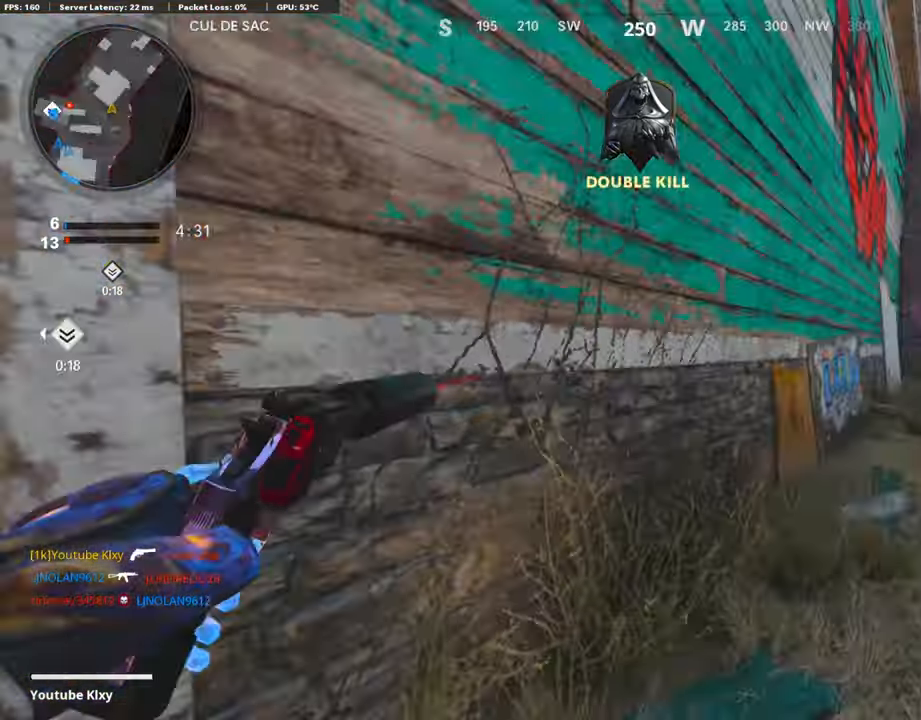
{"buttons": [], "left_stick": "up", "right_stick": "center", "events": [[34, "left_stick", "up"], [84, "right_stick", "center"], [303, "SQUARE", "down"], [387, "L3", "up"], [404, "SQUARE", "up"]]}
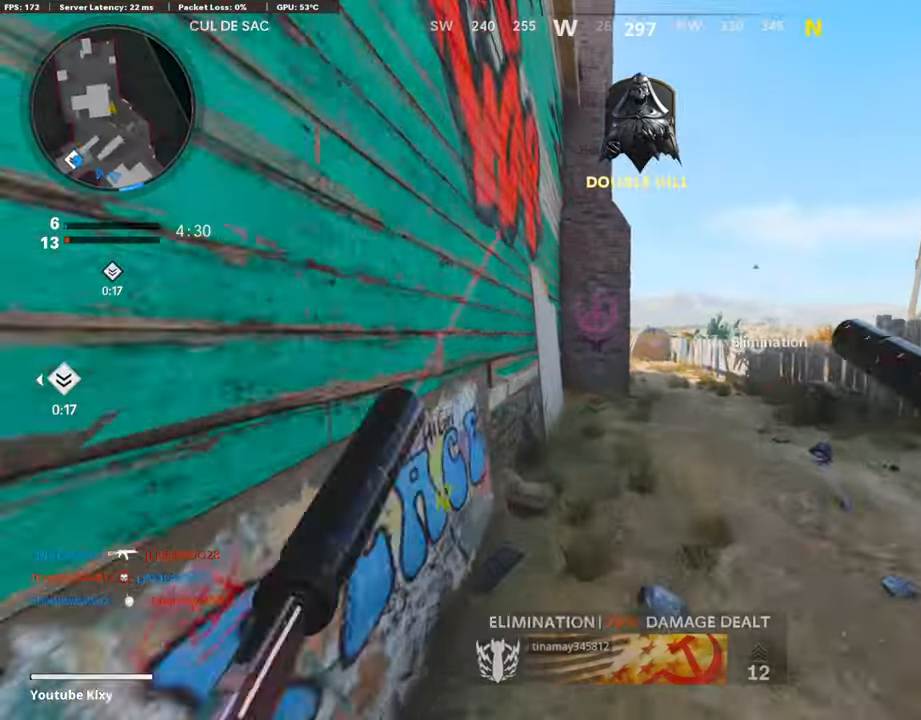
{"buttons": [], "left_stick": "up", "right_stick": "center", "events": []}
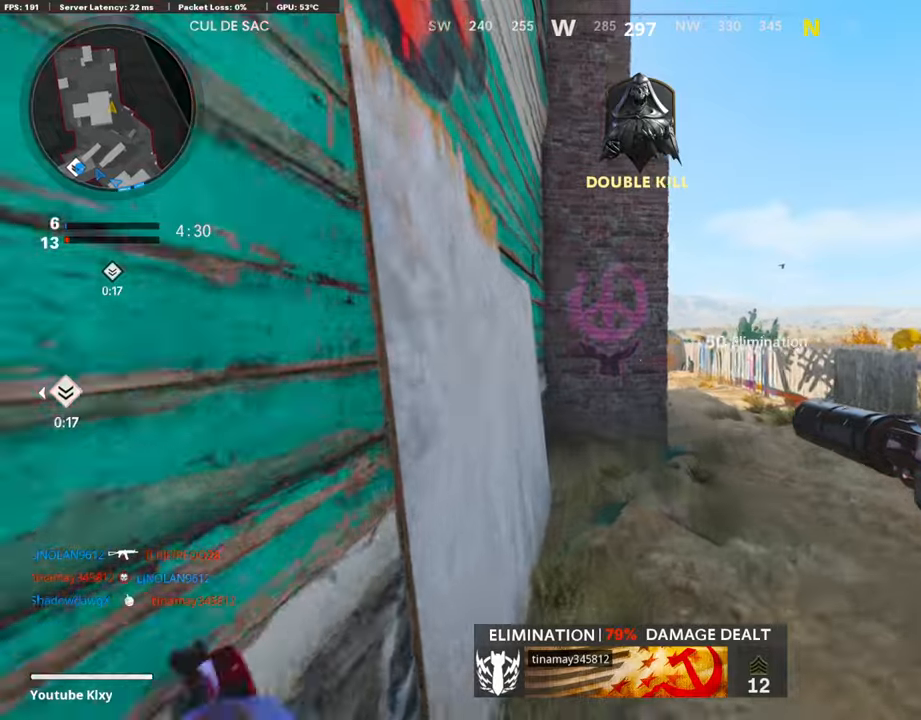
{"buttons": ["L3"], "left_stick": "up-right", "right_stick": "center", "events": [[269, "left_stick", "up-right"], [504, "L3", "down"]]}
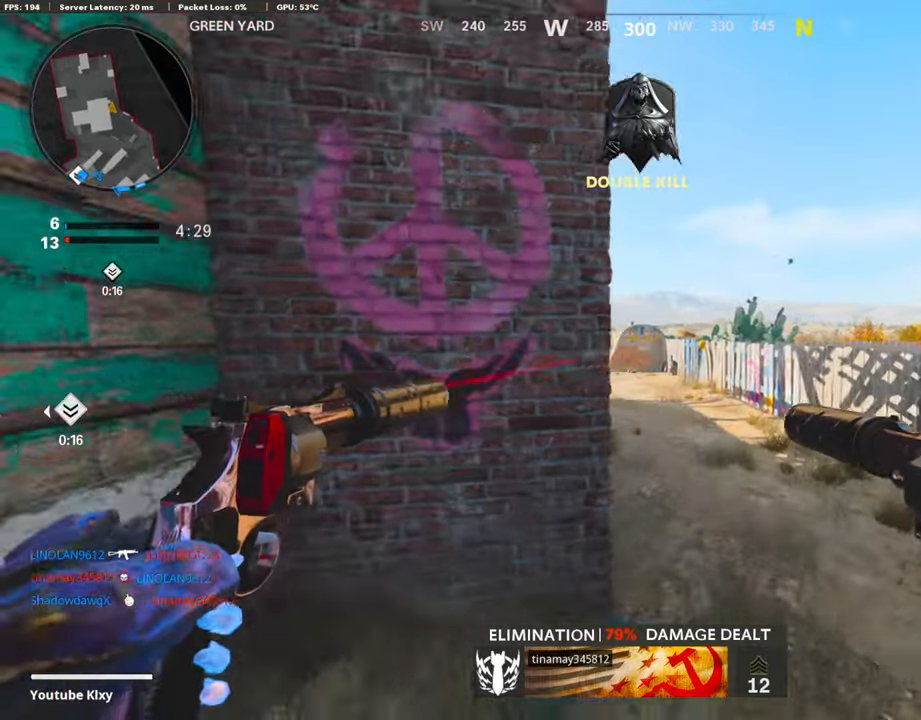
{"buttons": [], "left_stick": "up", "right_stick": "left", "events": [[51, "right_stick", "left"], [185, "L3", "up"], [185, "left_stick", "up"], [286, "R3", "down"], [404, "R3", "up"]]}
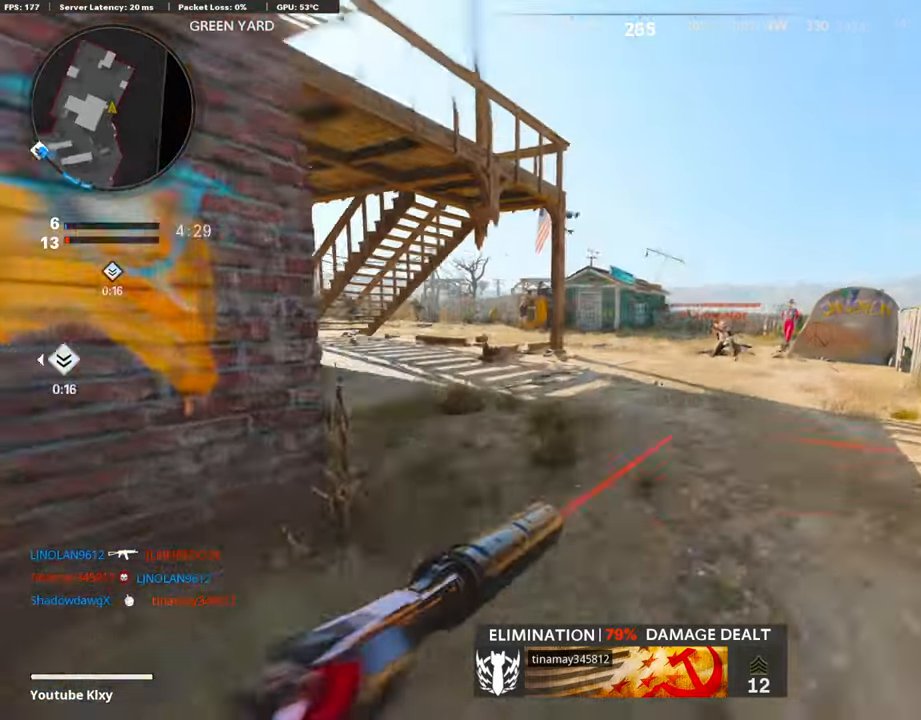
{"buttons": ["L1", "R1"], "left_stick": "down-left", "right_stick": "down", "events": [[33, "R3", "down"], [33, "right_stick", "center"], [100, "left_stick", "down-left"], [100, "right_stick", "up-right"], [117, "R3", "up"], [218, "right_stick", "center"], [386, "R1", "down"], [386, "right_stick", "down"], [437, "L1", "down"]]}
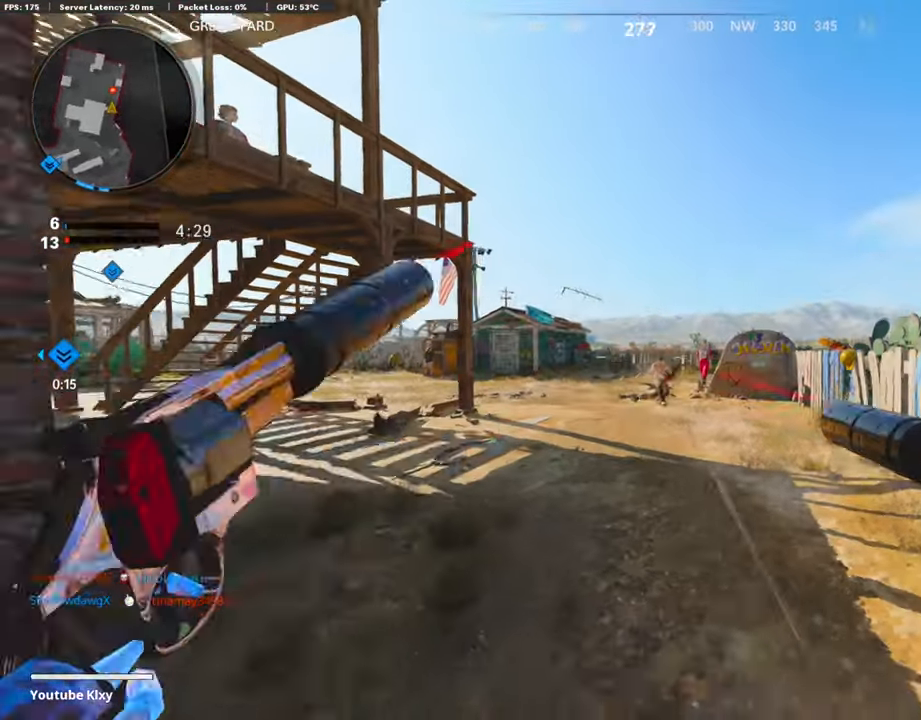
{"buttons": [], "left_stick": "right", "right_stick": "center", "events": [[34, "R1", "up"], [50, "L1", "up"], [118, "R1", "down"], [135, "right_stick", "down-right"], [151, "L1", "down"], [235, "right_stick", "center"], [286, "L1", "up"], [303, "R1", "up"], [353, "R3", "down"], [370, "L1", "down"], [403, "R1", "down"], [471, "R1", "up"], [504, "L1", "up"], [504, "R3", "up"], [504, "left_stick", "right"]]}
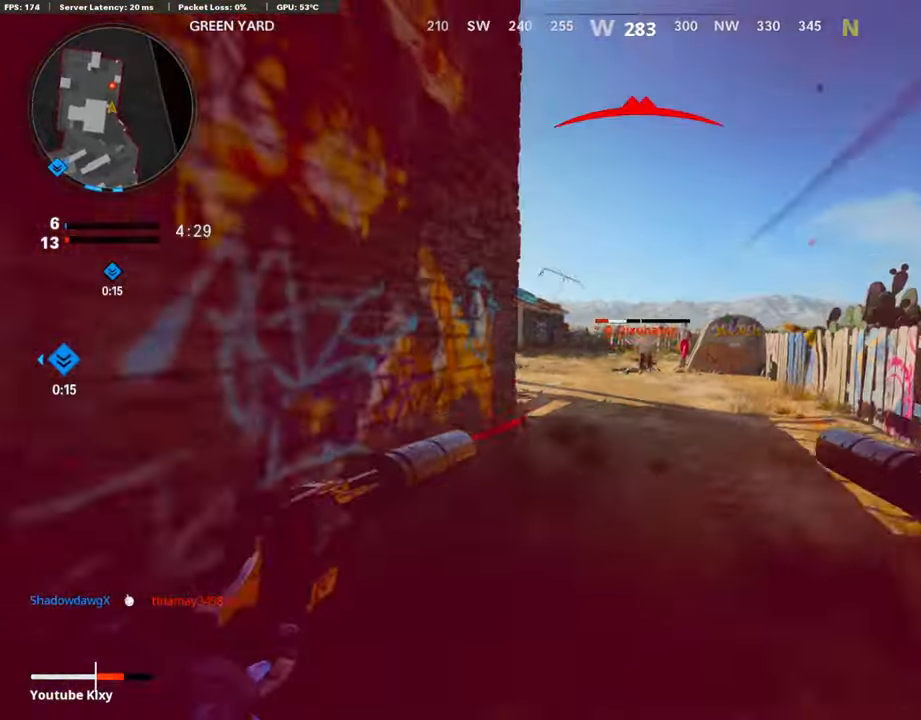
{"buttons": [], "left_stick": "down-left", "right_stick": "left", "events": [[101, "L1", "down"], [101, "R1", "down"], [135, "left_stick", "center"], [185, "left_stick", "down-left"], [252, "L1", "up"], [252, "R1", "up"], [320, "L1", "down"], [320, "R1", "down"], [437, "L1", "up"], [437, "R1", "up"], [454, "right_stick", "left"]]}
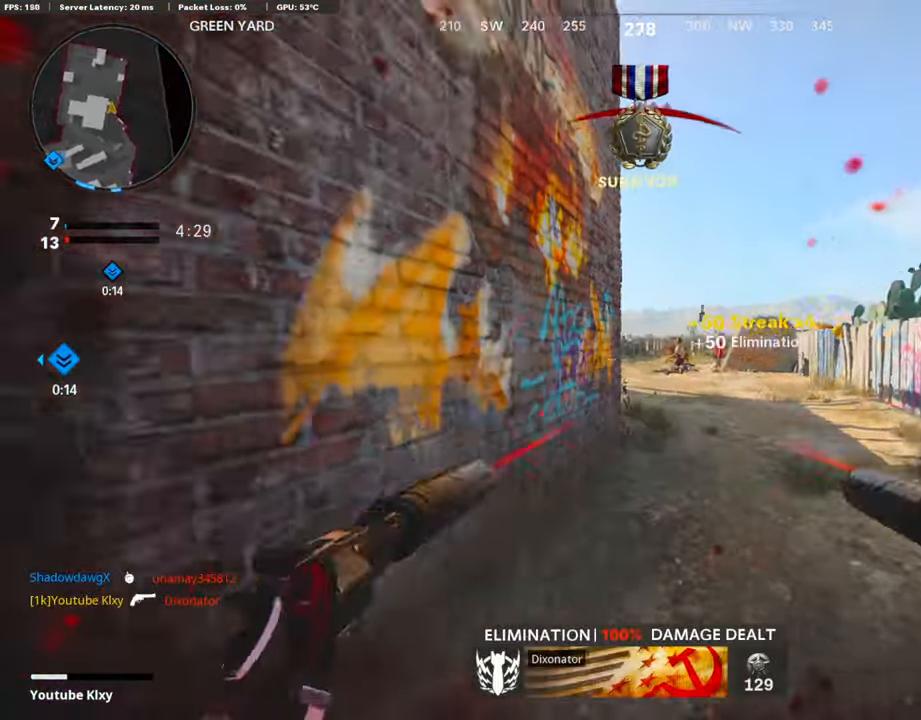
{"buttons": ["L2"], "left_stick": "up", "right_stick": "right", "events": [[151, "L3", "down"], [151, "left_stick", "up-left"], [218, "right_stick", "center"], [269, "right_stick", "right"], [302, "left_stick", "up"], [403, "L2", "down"], [487, "L3", "up"]]}
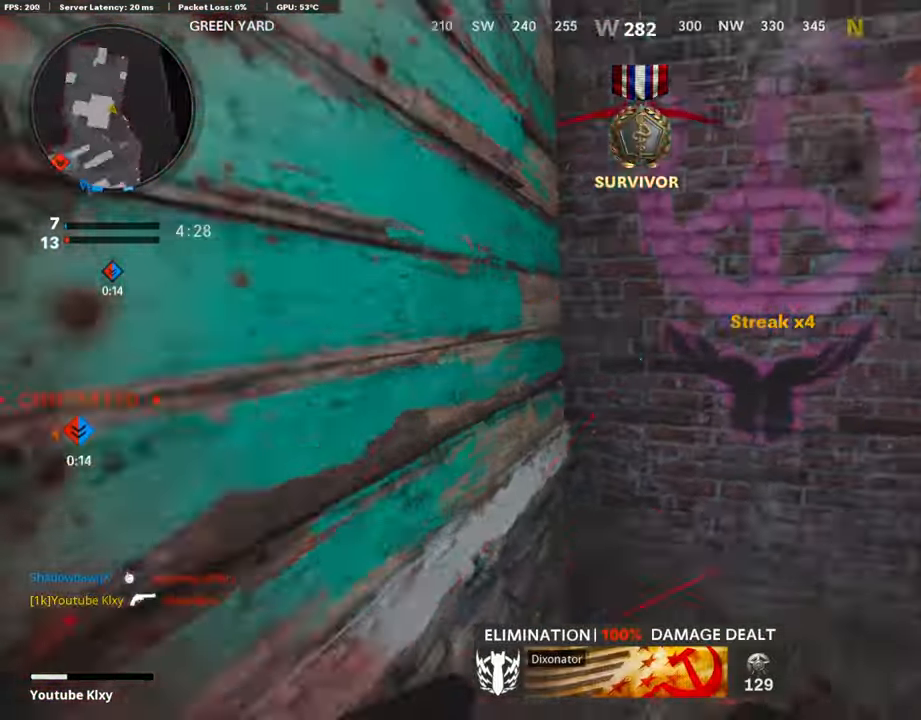
{"buttons": [], "left_stick": "center", "right_stick": "center", "events": [[84, "L2", "up"], [101, "right_stick", "center"], [134, "left_stick", "left"], [202, "right_stick", "right"], [336, "left_stick", "down"], [454, "left_stick", "center"], [454, "right_stick", "center"]]}
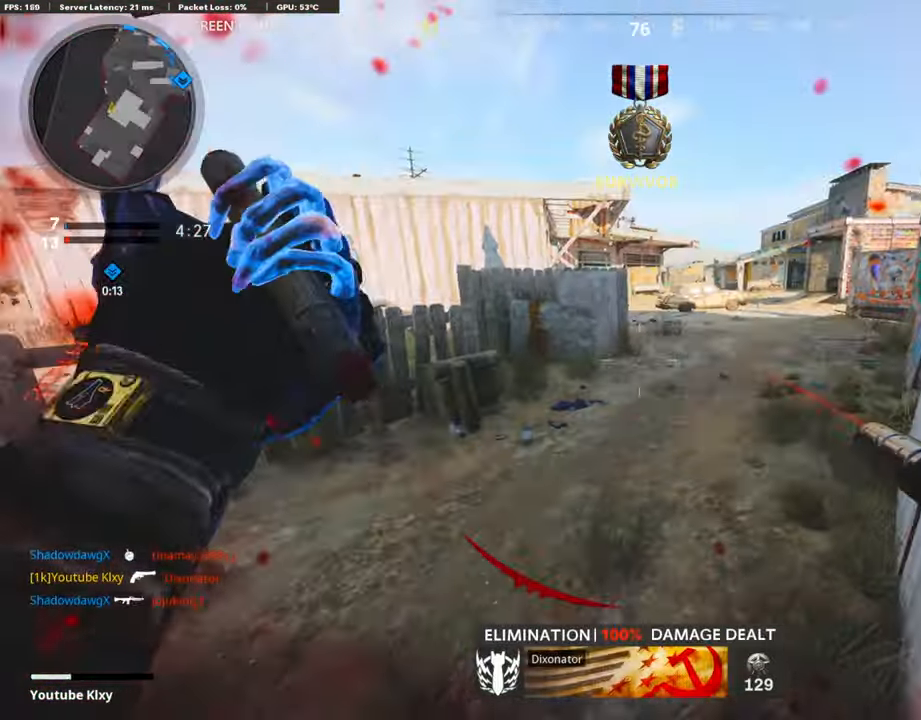
{"buttons": ["L3"], "left_stick": "up-right", "right_stick": "center", "events": [[303, "left_stick", "up-right"], [471, "L3", "down"]]}
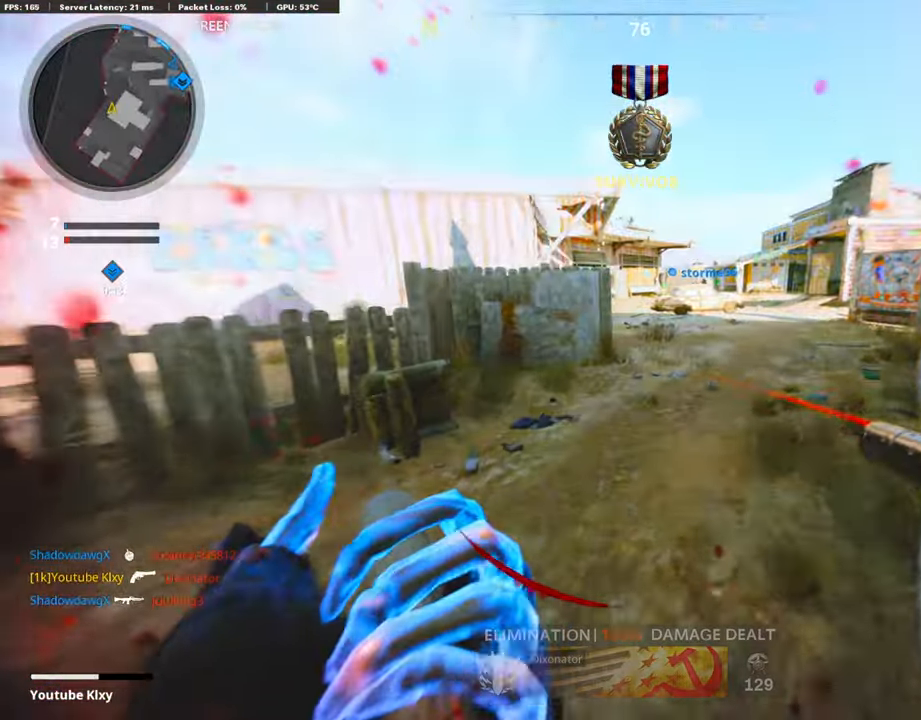
{"buttons": [], "left_stick": "up-right", "right_stick": "center", "events": [[67, "right_stick", "right"], [168, "L3", "up"], [235, "right_stick", "center"], [420, "SQUARE", "down"], [487, "SQUARE", "up"]]}
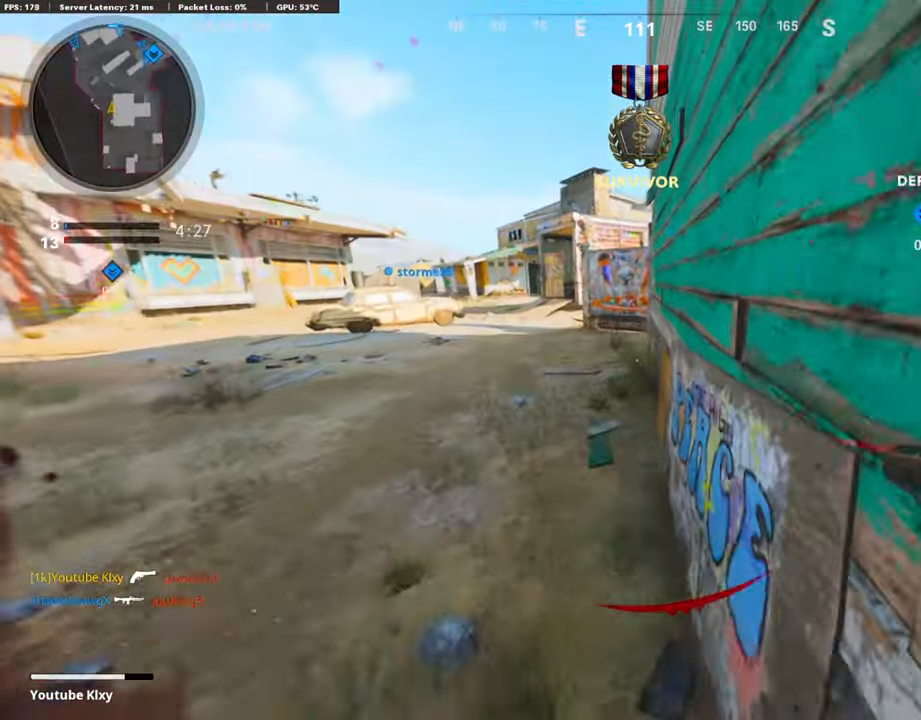
{"buttons": [], "left_stick": "up-right", "right_stick": "center", "events": [[50, "SQUARE", "down"], [168, "SQUARE", "up"], [252, "SQUARE", "down"], [353, "SQUARE", "up"]]}
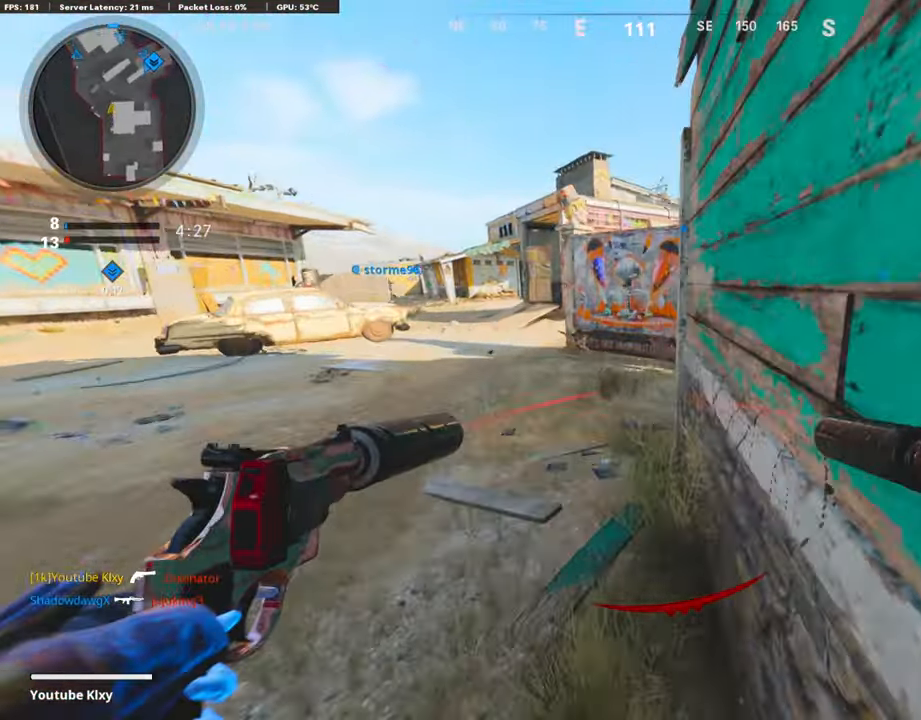
{"buttons": ["SQUARE"], "left_stick": "down-left", "right_stick": "center", "events": [[84, "right_stick", "left"], [185, "left_stick", "left"], [336, "left_stick", "down-left"], [404, "right_stick", "center"], [437, "SQUARE", "down"]]}
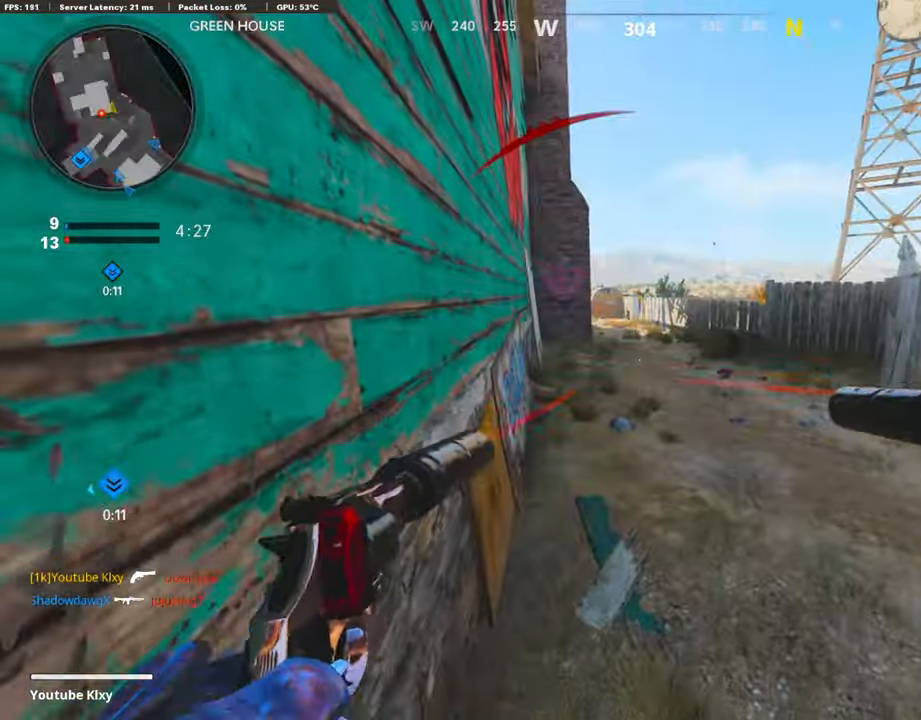
{"buttons": ["R3"], "left_stick": "left", "right_stick": "center", "events": [[33, "SQUARE", "up"], [33, "left_stick", "center"], [117, "left_stick", "up"], [353, "right_stick", "up"], [420, "left_stick", "left"], [504, "R3", "down"], [504, "right_stick", "center"]]}
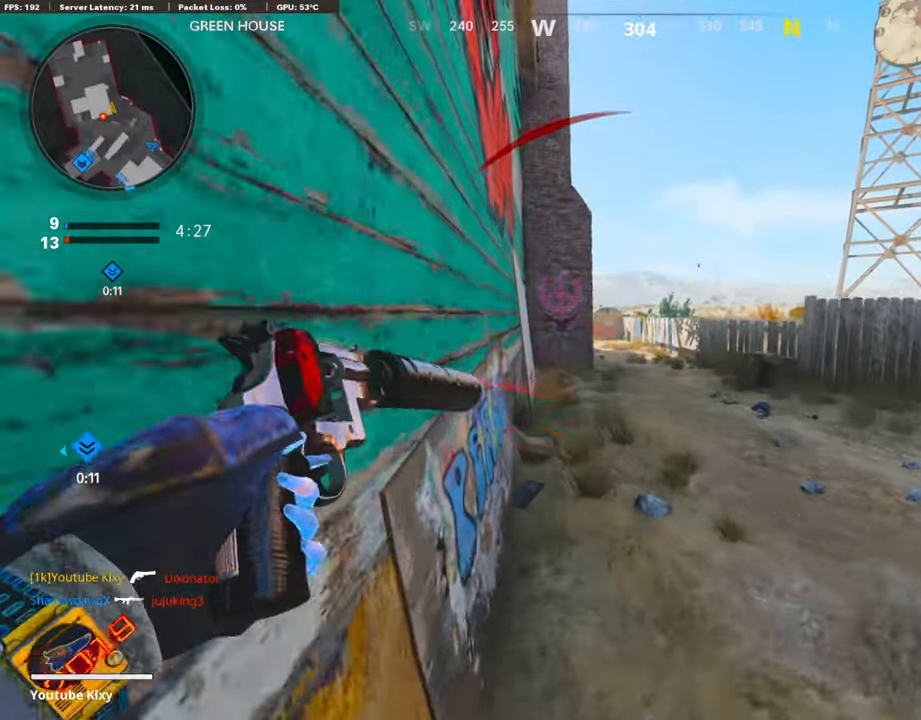
{"buttons": [], "left_stick": "up", "right_stick": "center", "events": [[50, "left_stick", "center"], [118, "R3", "up"], [118, "left_stick", "up"]]}
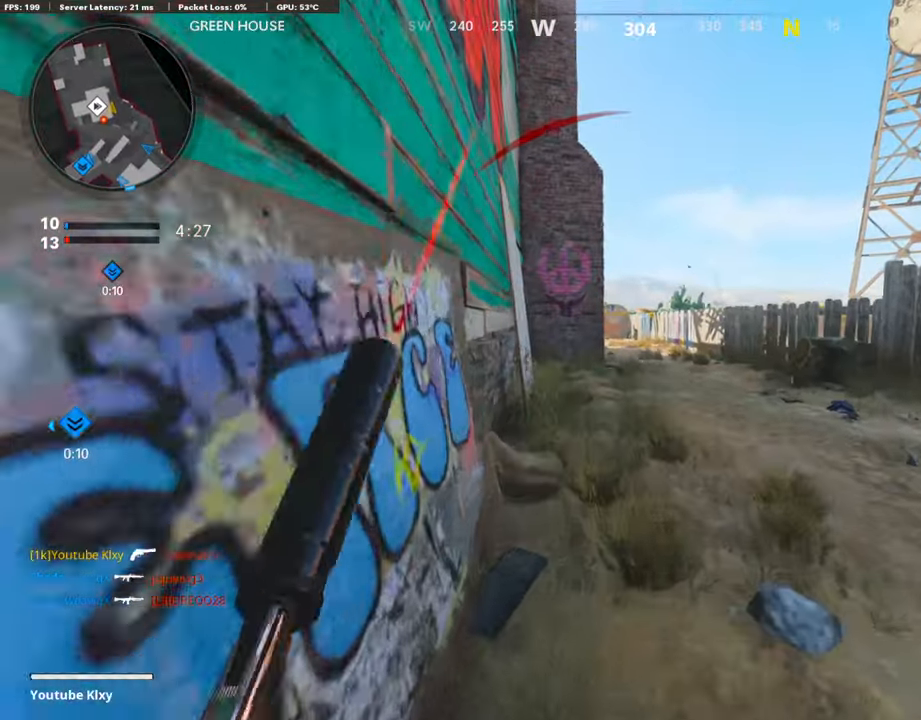
{"buttons": [], "left_stick": "up", "right_stick": "center", "events": []}
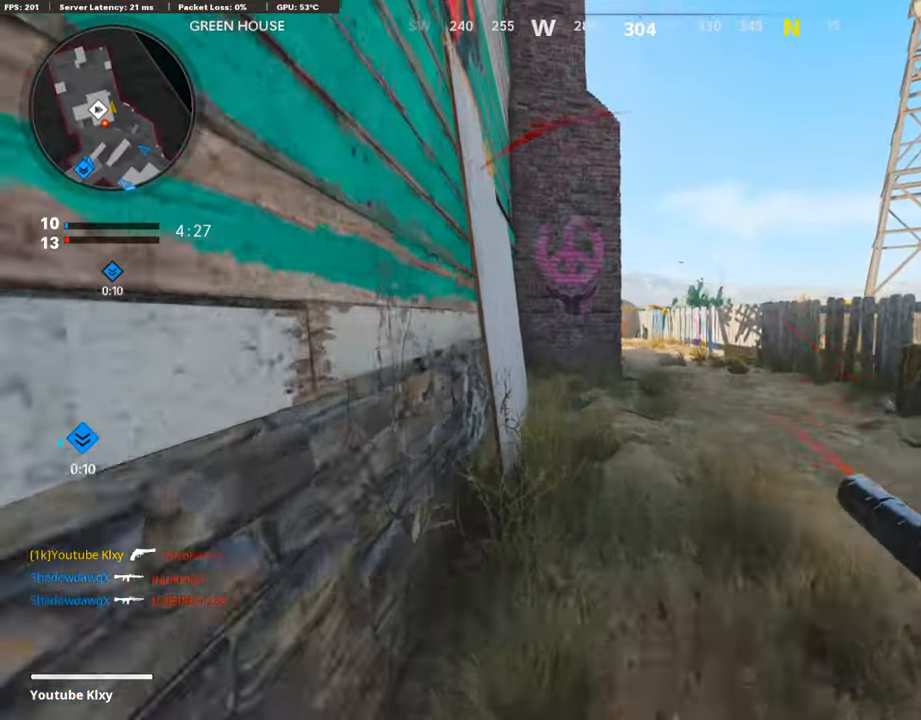
{"buttons": [], "left_stick": "center", "right_stick": "up-right", "events": [[118, "left_stick", "up-left"], [438, "left_stick", "center"], [471, "right_stick", "up-right"]]}
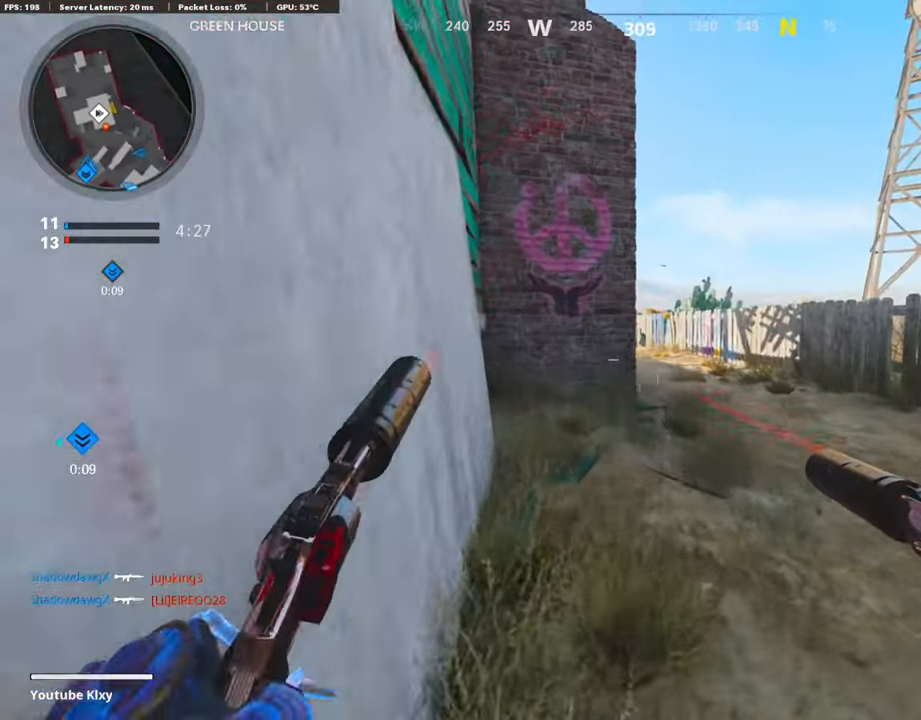
{"buttons": [], "left_stick": "center", "right_stick": "center", "events": [[84, "left_stick", "right"], [151, "left_stick", "center"], [151, "right_stick", "center"]]}